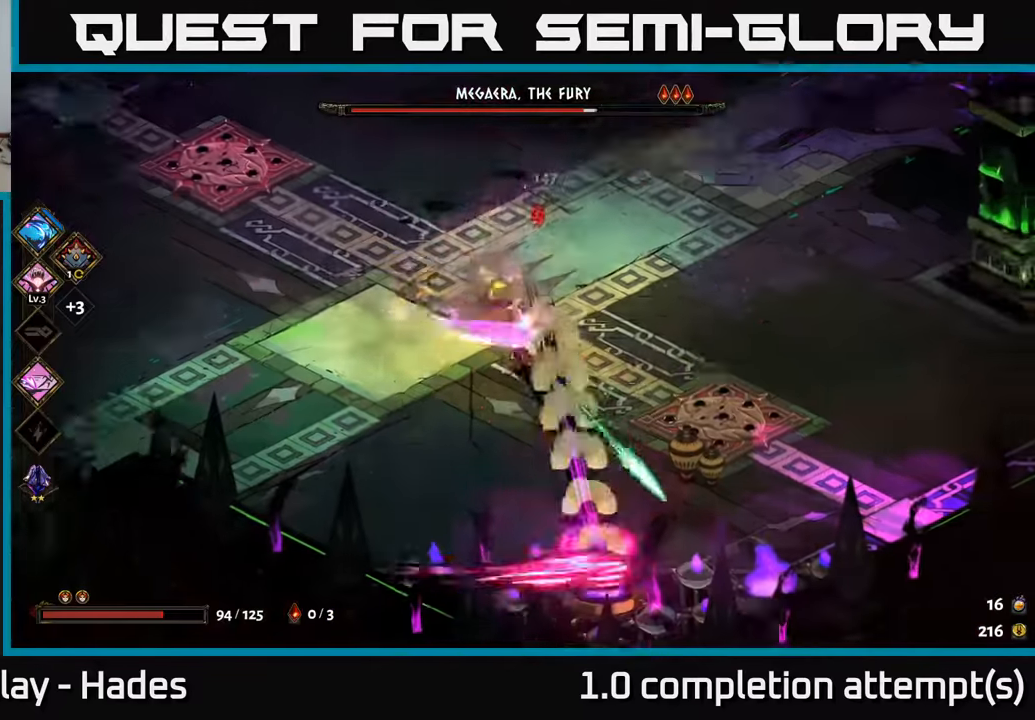
Gameplay with a controller (Xbox layout); each line is a JSON object with the inputs held at the frame after it. "events" lists button and stick changes between this image and that frame as [ms after this image, input, new state], when the widget could be followed in between. Not read: right_stick.
{"buttons": [], "left_stick": "down", "events": [[50, "X", "up"], [183, "A", "up"], [183, "X", "down"], [250, "X", "up"], [333, "X", "down"], [417, "X", "up"]]}
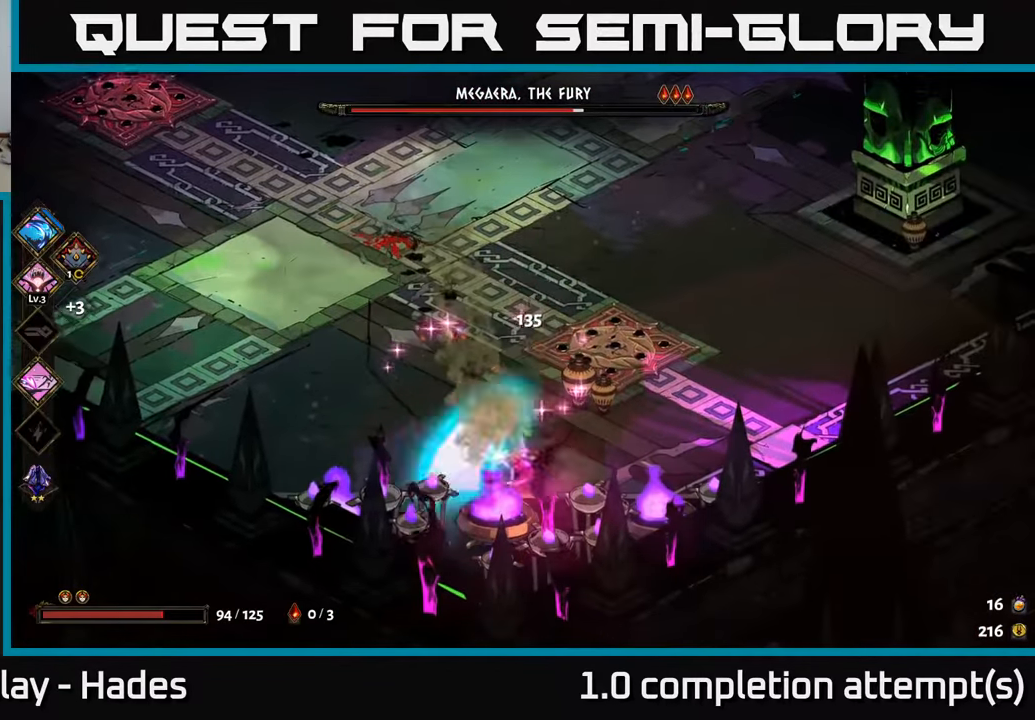
{"buttons": ["X"], "left_stick": "center", "events": [[17, "X", "down"], [100, "X", "up"], [117, "A", "down"], [183, "X", "down"], [200, "A", "up"], [250, "X", "up"], [333, "X", "down"], [367, "left_stick", "center"], [417, "X", "up"], [483, "X", "down"]]}
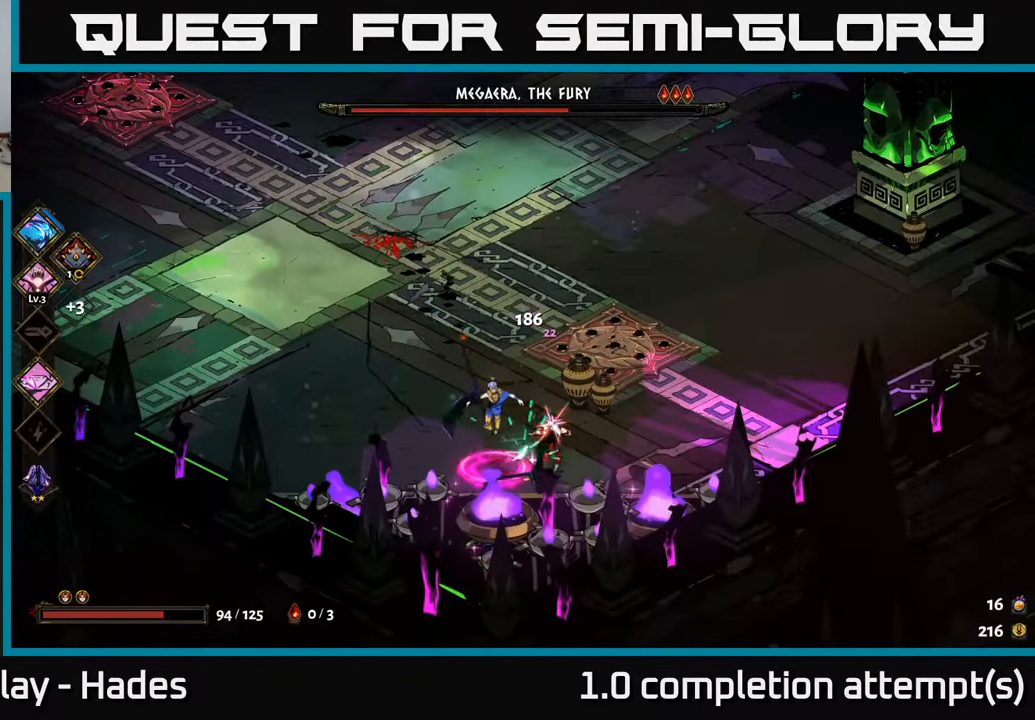
{"buttons": ["A", "X"], "left_stick": "left", "events": [[100, "X", "up"], [150, "left_stick", "down-left"], [183, "X", "down"], [250, "left_stick", "left"], [267, "X", "up"], [400, "A", "down"], [450, "X", "down"]]}
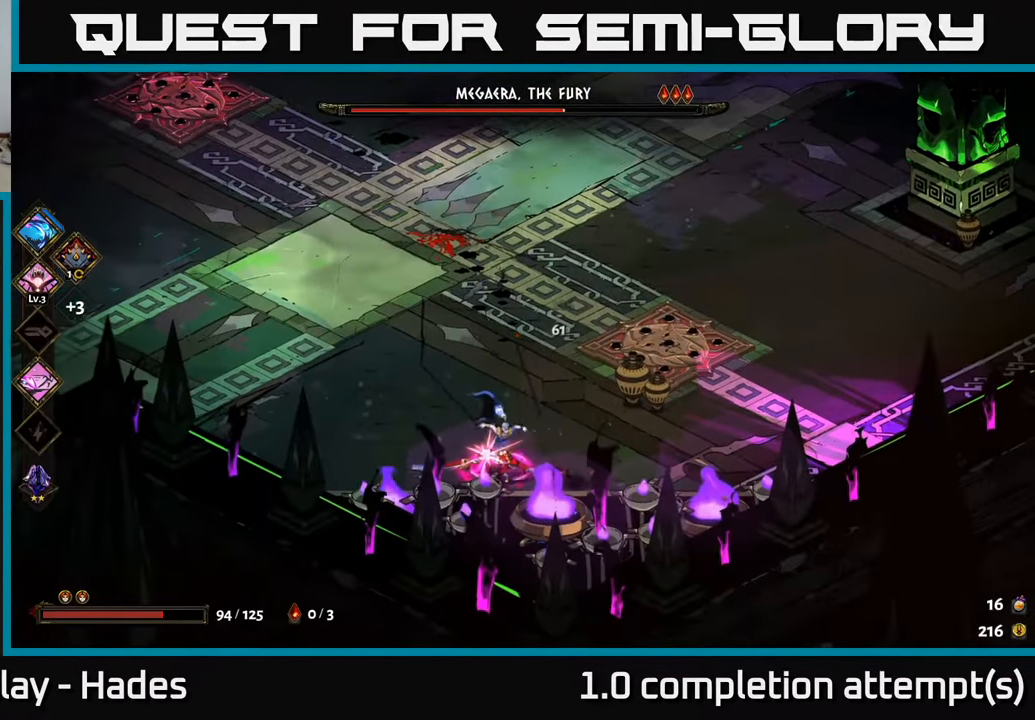
{"buttons": ["X"], "left_stick": "center", "events": [[17, "A", "up"], [50, "X", "up"], [83, "left_stick", "right"], [167, "X", "down"], [233, "X", "up"], [300, "X", "down"], [333, "left_stick", "center"], [383, "X", "up"], [483, "X", "down"]]}
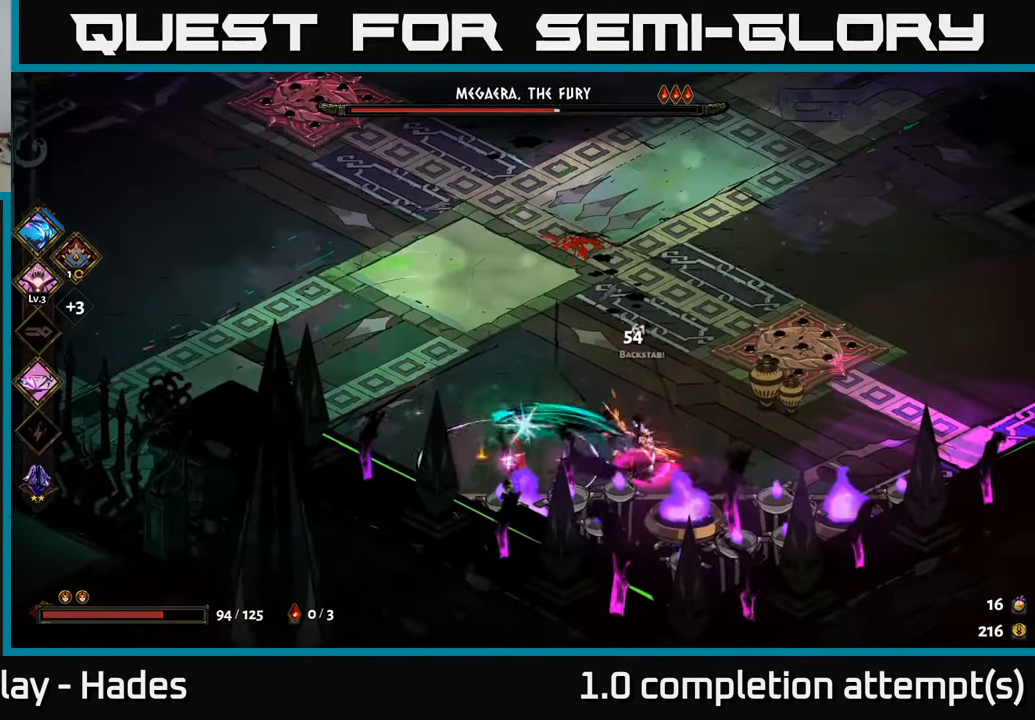
{"buttons": ["A"], "left_stick": "right", "events": [[67, "X", "up"], [150, "X", "down"], [233, "X", "up"], [367, "left_stick", "right"], [417, "A", "down"]]}
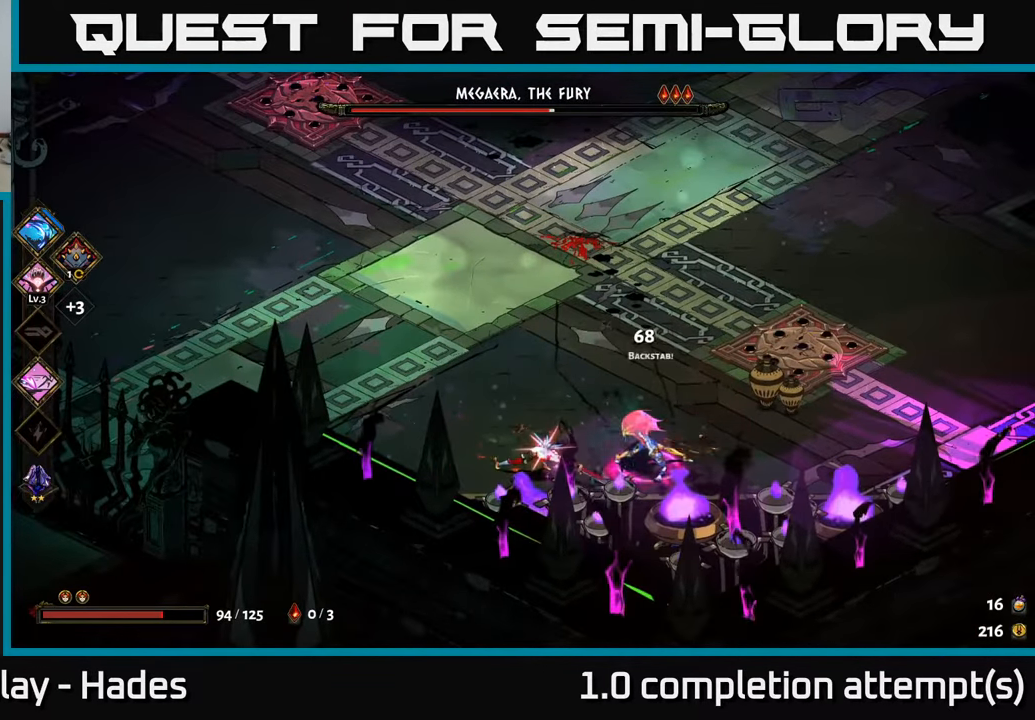
{"buttons": ["X"], "left_stick": "down-left", "events": [[17, "X", "down"], [33, "A", "up"], [50, "X", "up"], [83, "A", "down"], [117, "X", "down"], [233, "A", "up"], [233, "X", "up"], [300, "left_stick", "up-left"], [333, "A", "down"], [333, "X", "down"], [350, "A", "up"], [417, "X", "up"], [417, "left_stick", "down-left"], [483, "X", "down"]]}
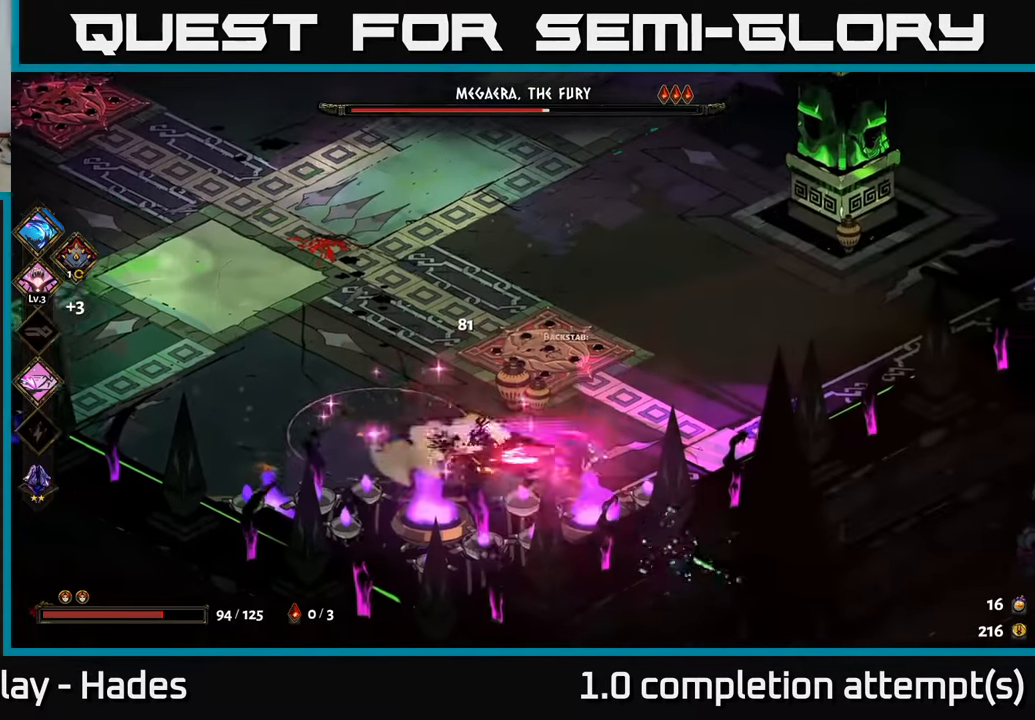
{"buttons": ["A"], "left_stick": "left", "events": [[67, "X", "up"], [150, "X", "down"], [233, "X", "up"], [233, "left_stick", "left"], [333, "X", "down"], [400, "A", "down"], [433, "X", "up"]]}
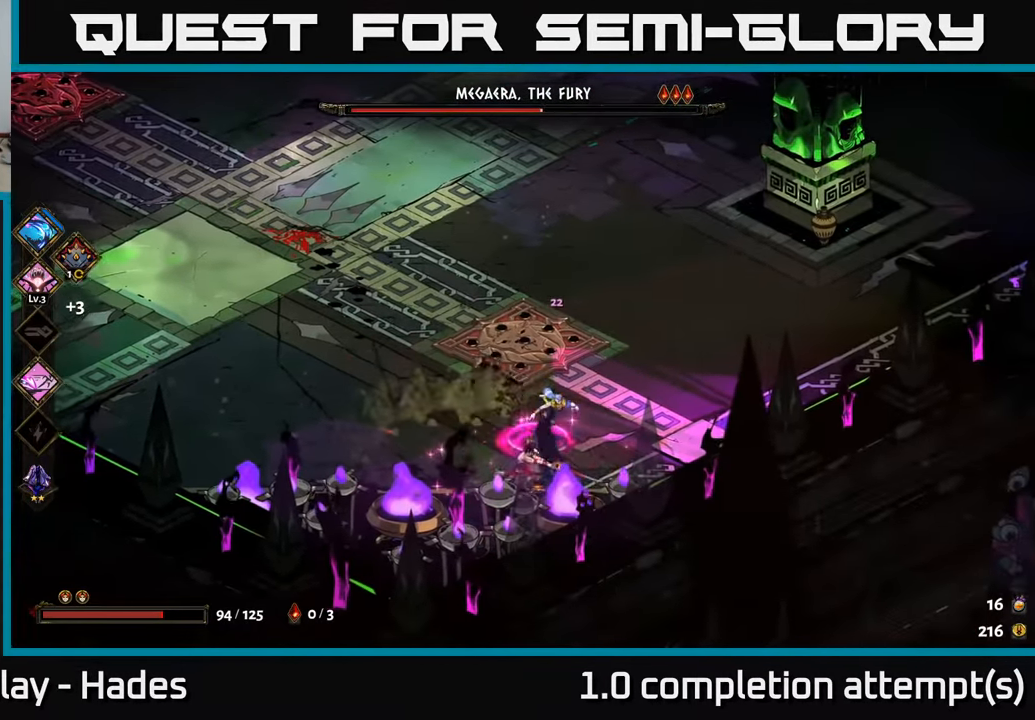
{"buttons": [], "left_stick": "right", "events": [[17, "X", "down"], [100, "X", "up"], [133, "A", "up"], [150, "A", "down"], [150, "left_stick", "right"], [200, "X", "down"], [300, "A", "up"], [300, "X", "up"], [383, "X", "down"], [467, "X", "up"]]}
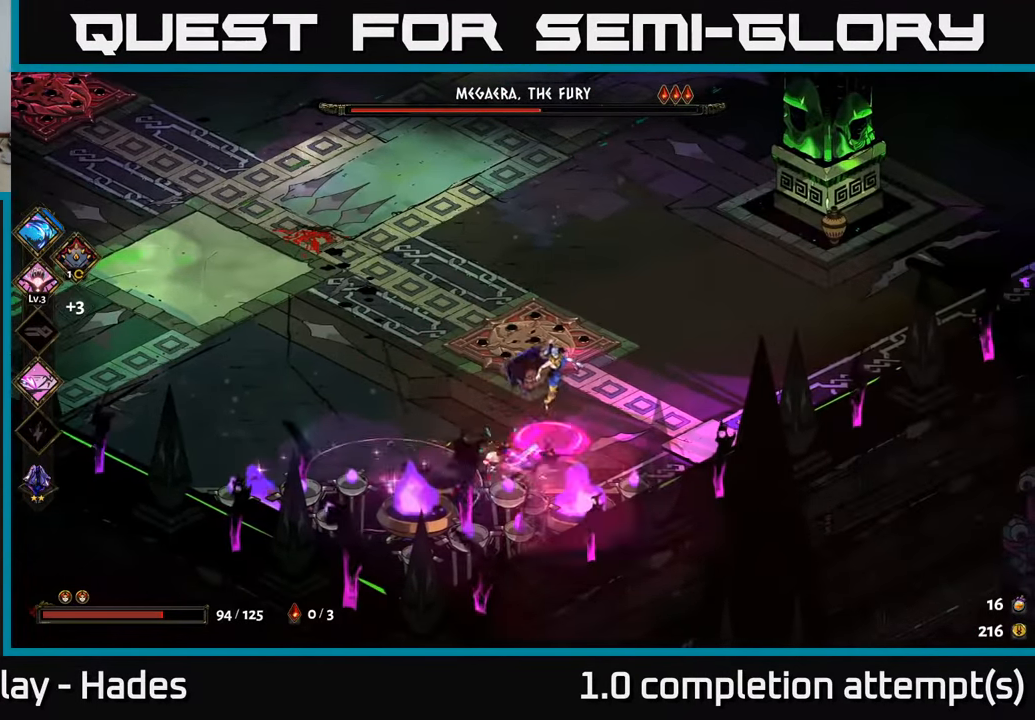
{"buttons": ["X"], "left_stick": "left", "events": [[67, "left_stick", "center"], [83, "X", "down"], [133, "left_stick", "left"], [167, "X", "up"], [267, "A", "down"], [267, "X", "down"], [333, "X", "up"], [433, "X", "down"], [450, "A", "up"]]}
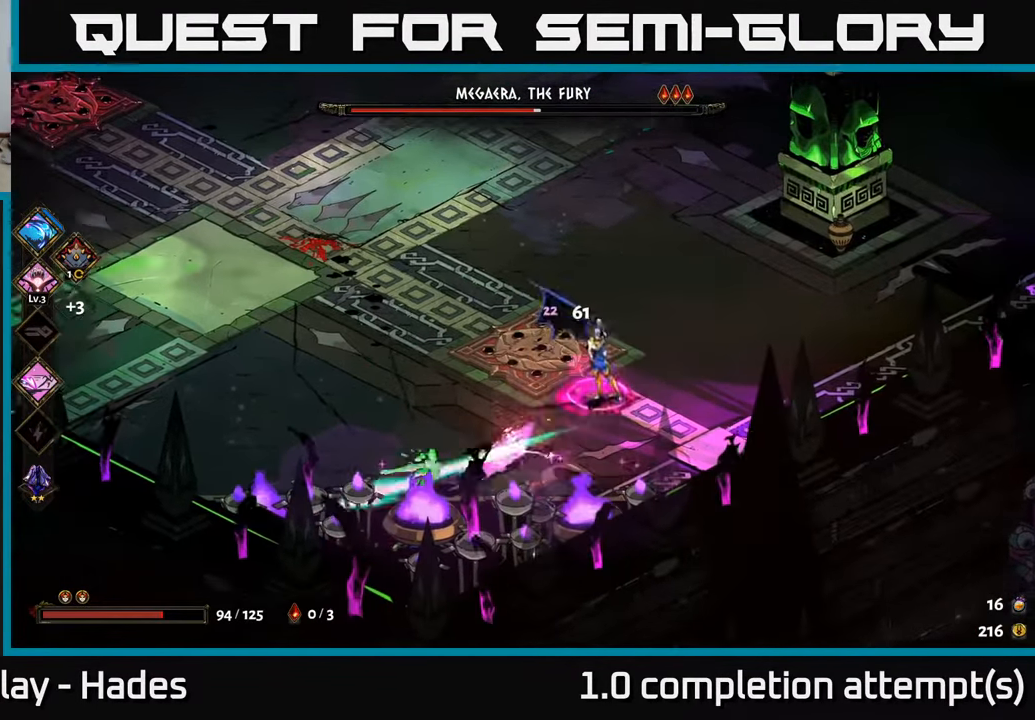
{"buttons": [], "left_stick": "right", "events": [[33, "X", "up"], [100, "A", "down"], [100, "X", "down"], [200, "left_stick", "down"], [217, "A", "up"], [217, "X", "up"], [267, "left_stick", "right"]]}
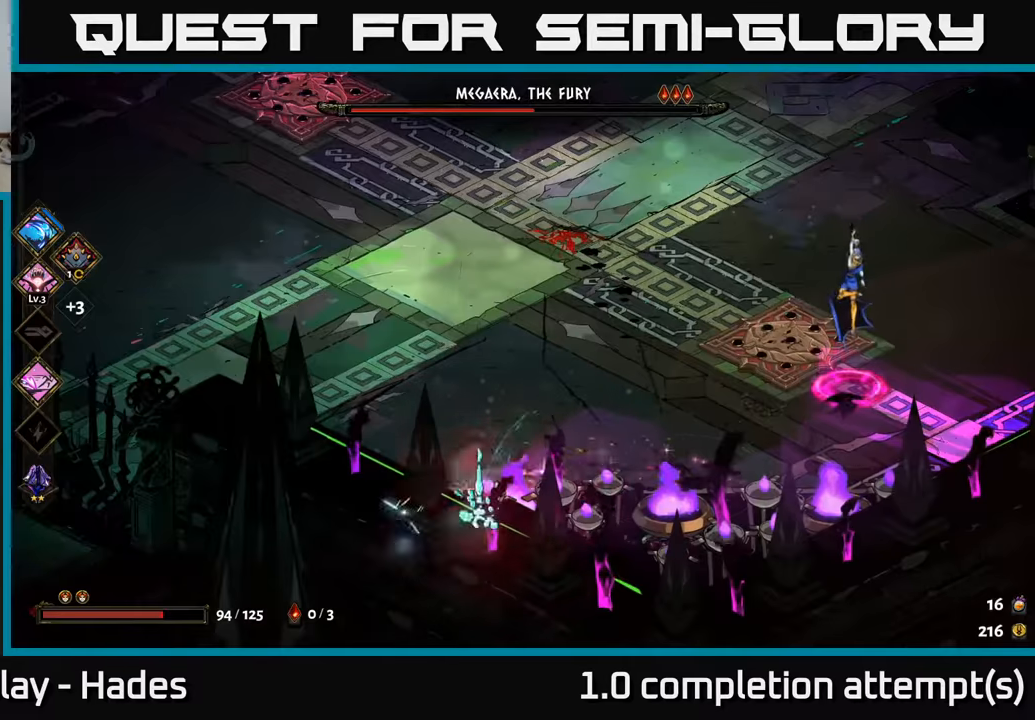
{"buttons": [], "left_stick": "up", "events": [[17, "left_stick", "center"], [167, "left_stick", "up-left"], [217, "left_stick", "up"]]}
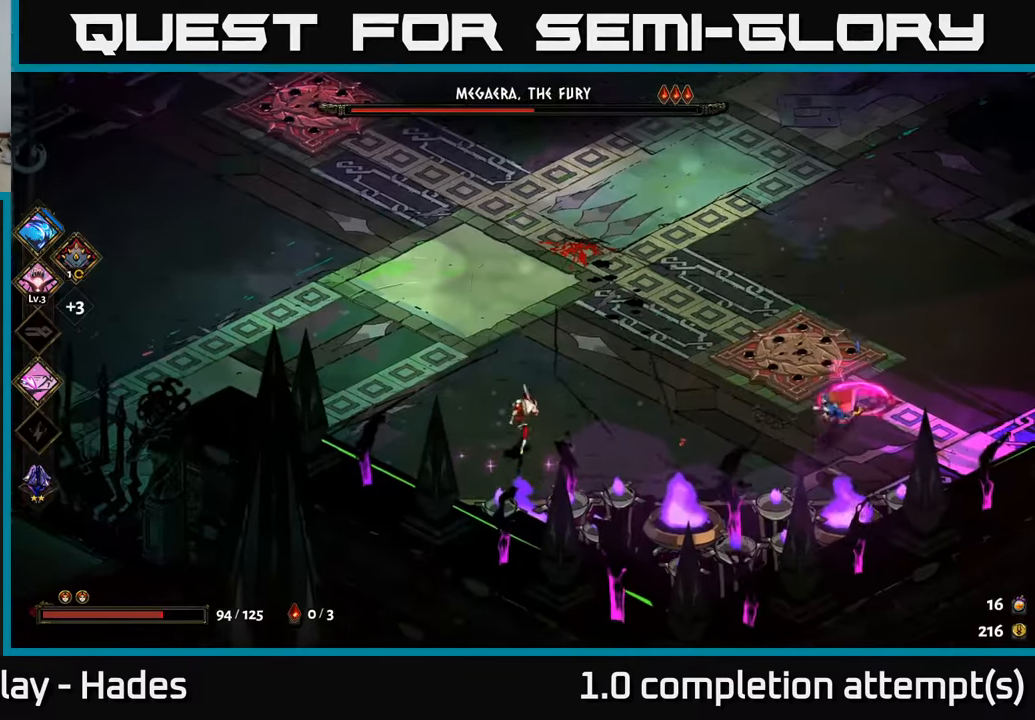
{"buttons": ["A"], "left_stick": "right", "events": [[117, "left_stick", "center"], [334, "left_stick", "right"], [434, "A", "down"]]}
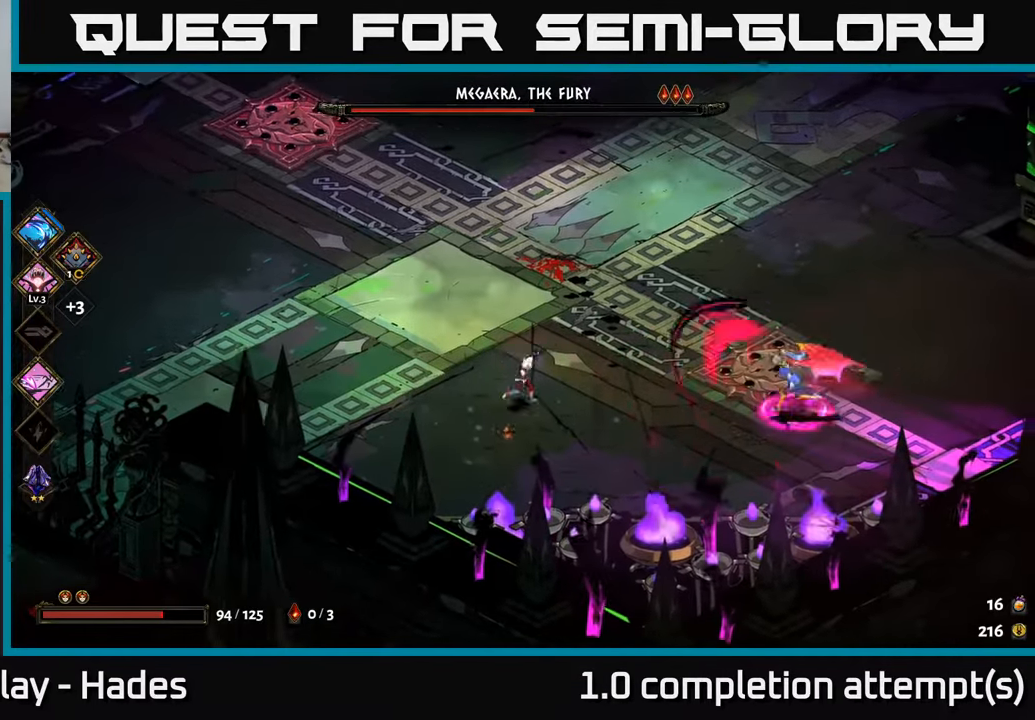
{"buttons": [], "left_stick": "right", "events": [[17, "A", "up"], [67, "A", "down"], [117, "A", "up"], [150, "Y", "down"], [217, "Y", "up"]]}
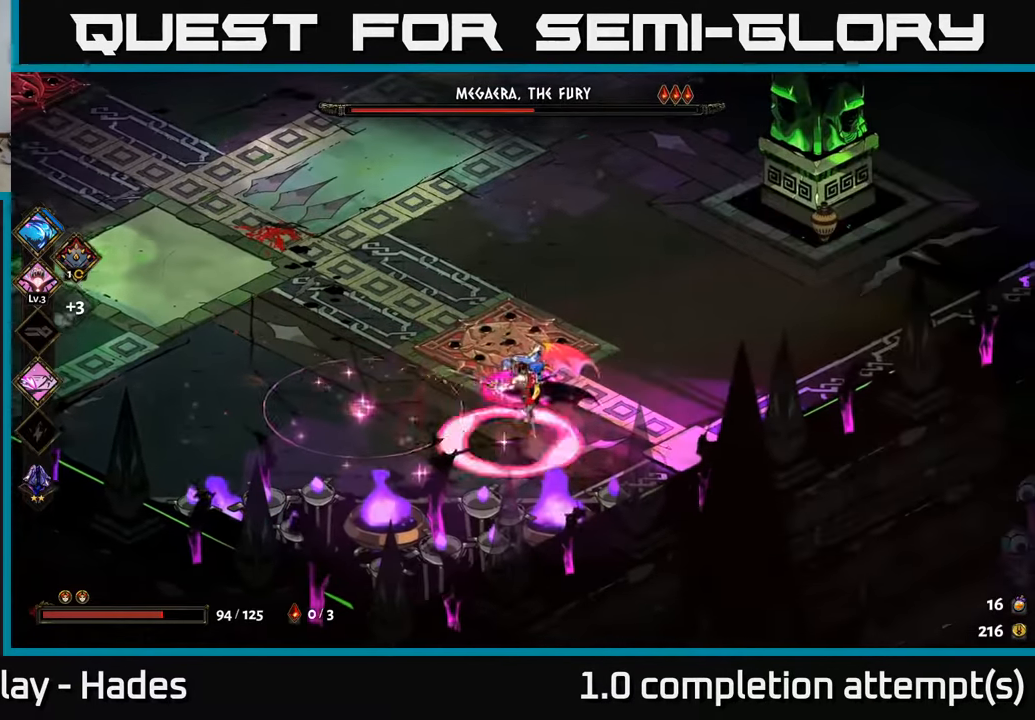
{"buttons": ["X"], "left_stick": "left", "events": [[150, "A", "down"], [267, "A", "up"], [300, "A", "down"], [300, "X", "down"], [384, "left_stick", "left"], [400, "X", "up"], [417, "A", "up"], [484, "X", "down"]]}
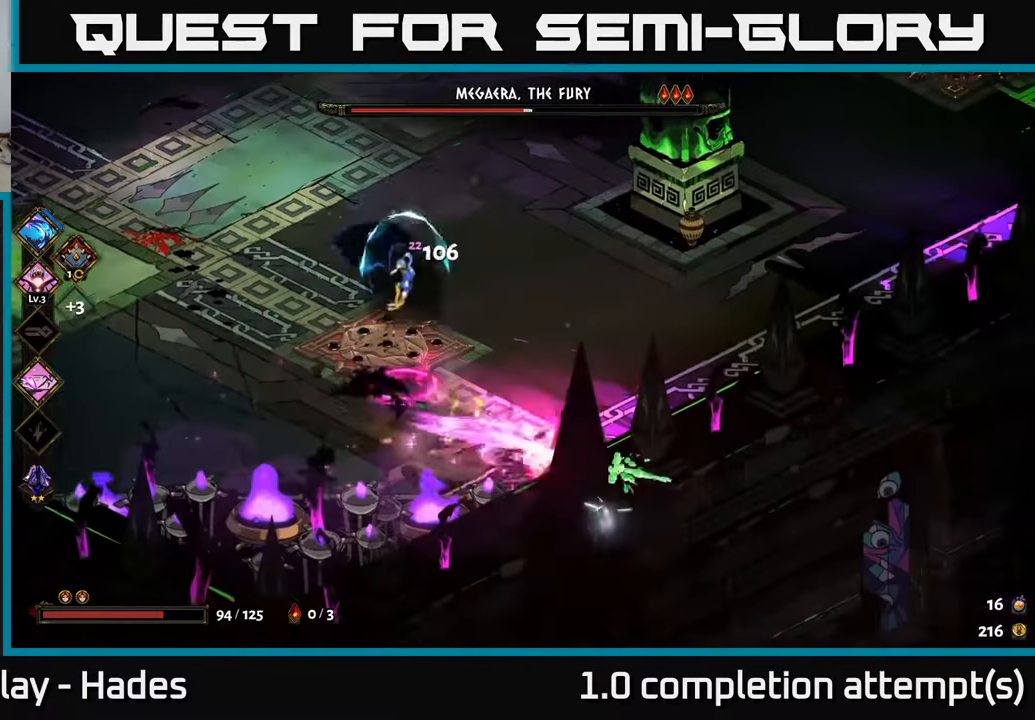
{"buttons": [], "left_stick": "up", "events": [[67, "X", "up"], [150, "X", "down"], [200, "X", "up"], [250, "left_stick", "up"]]}
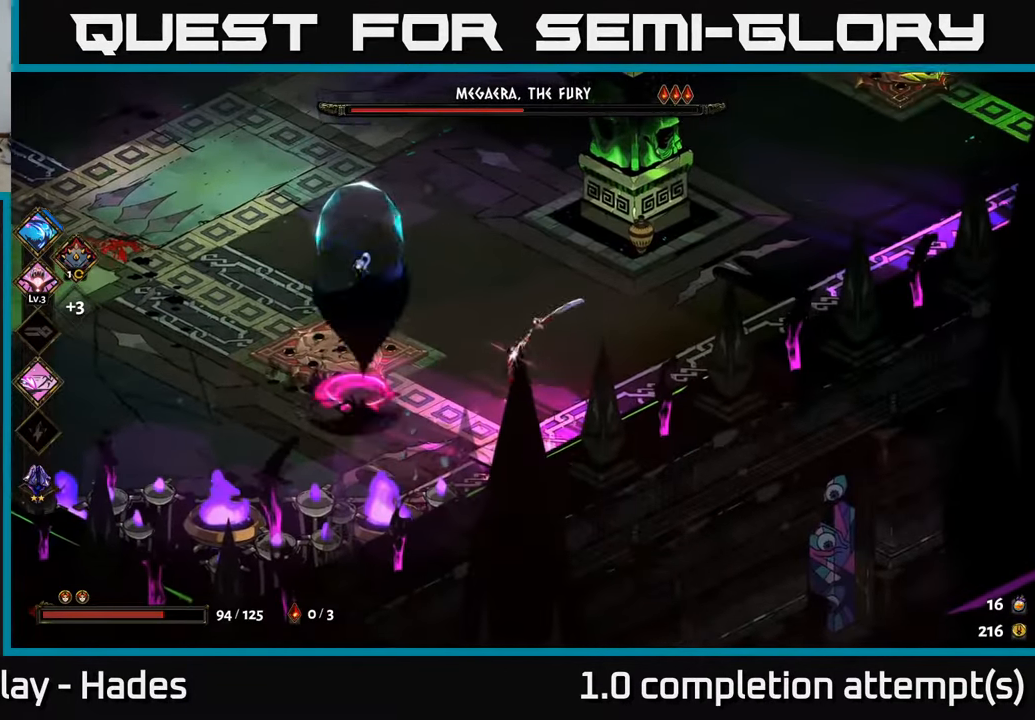
{"buttons": [], "left_stick": "up", "events": [[50, "left_stick", "up-right"], [250, "left_stick", "up-left"], [500, "left_stick", "up"]]}
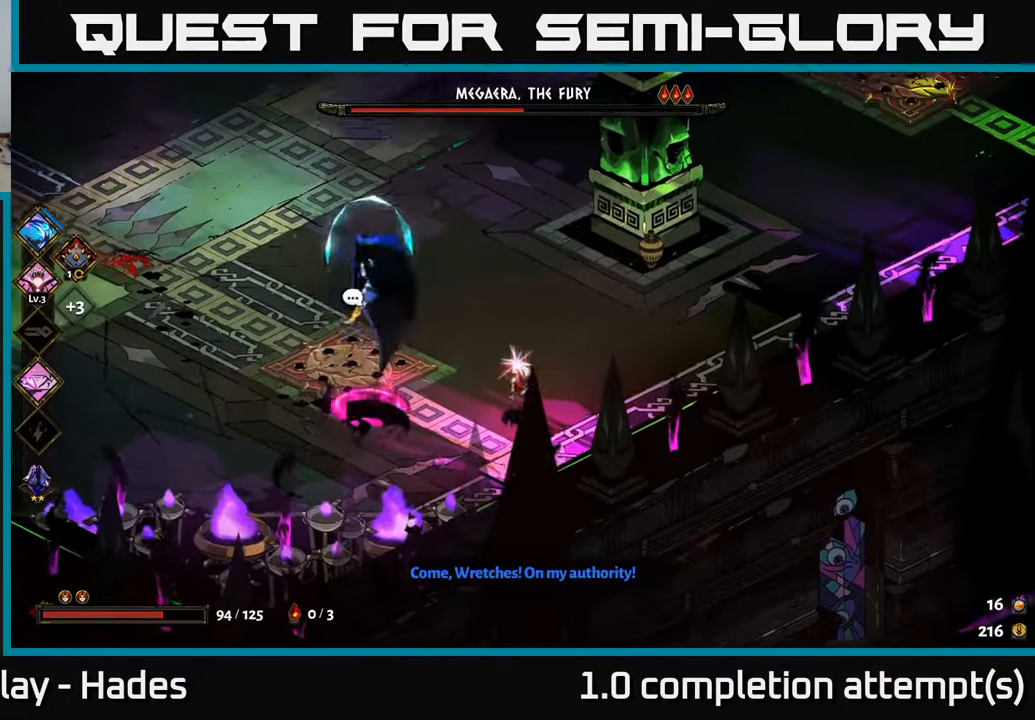
{"buttons": [], "left_stick": "center", "events": [[434, "left_stick", "center"]]}
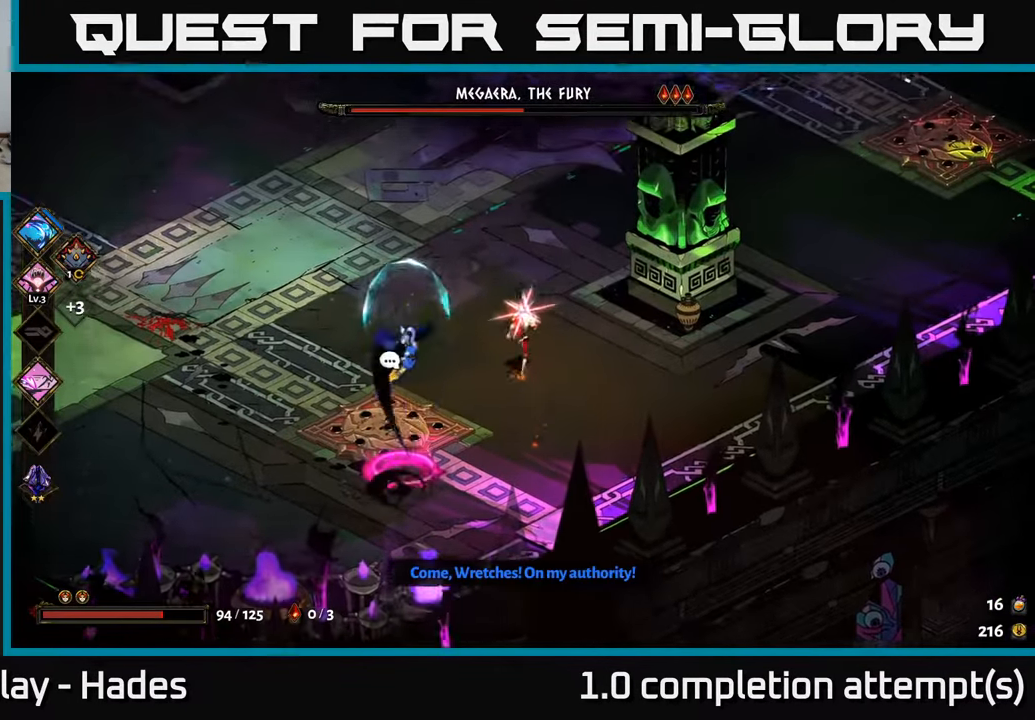
{"buttons": [], "left_stick": "down-left", "events": [[34, "left_stick", "down-left"], [217, "A", "down"], [317, "A", "up"], [400, "A", "down"], [484, "A", "up"]]}
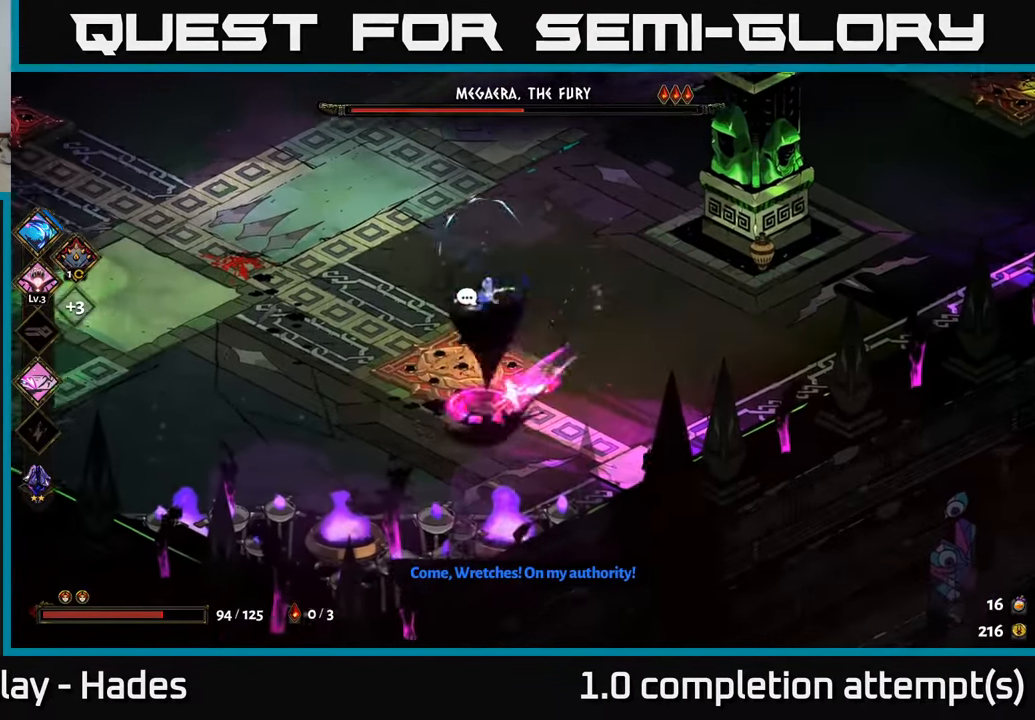
{"buttons": [], "left_stick": "up-right", "events": [[67, "left_stick", "up"], [284, "Y", "down"], [350, "Y", "up"], [367, "left_stick", "up-right"]]}
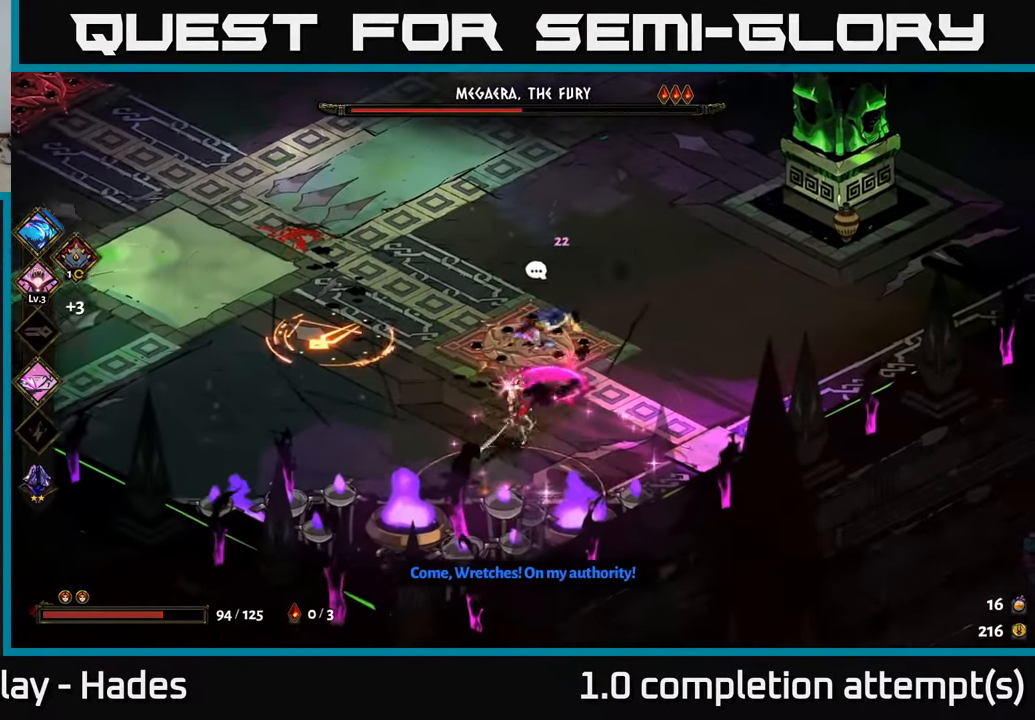
{"buttons": [], "left_stick": "up", "events": [[50, "left_stick", "center"], [267, "left_stick", "right"], [350, "A", "down"], [417, "X", "down"], [467, "A", "up"], [467, "left_stick", "up"], [484, "X", "up"]]}
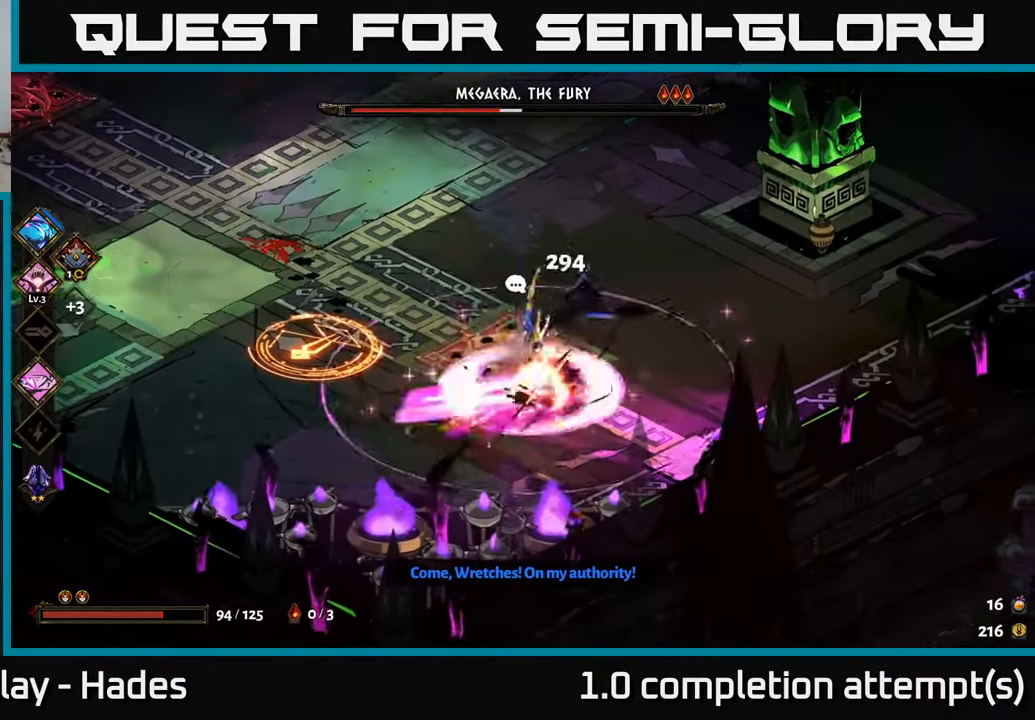
{"buttons": [], "left_stick": "left", "events": [[50, "left_stick", "left"], [66, "X", "down"], [100, "left_stick", "down-left"], [133, "X", "up"], [233, "X", "down"], [283, "X", "up"], [300, "left_stick", "center"], [366, "X", "down"], [433, "left_stick", "left"], [450, "X", "up"]]}
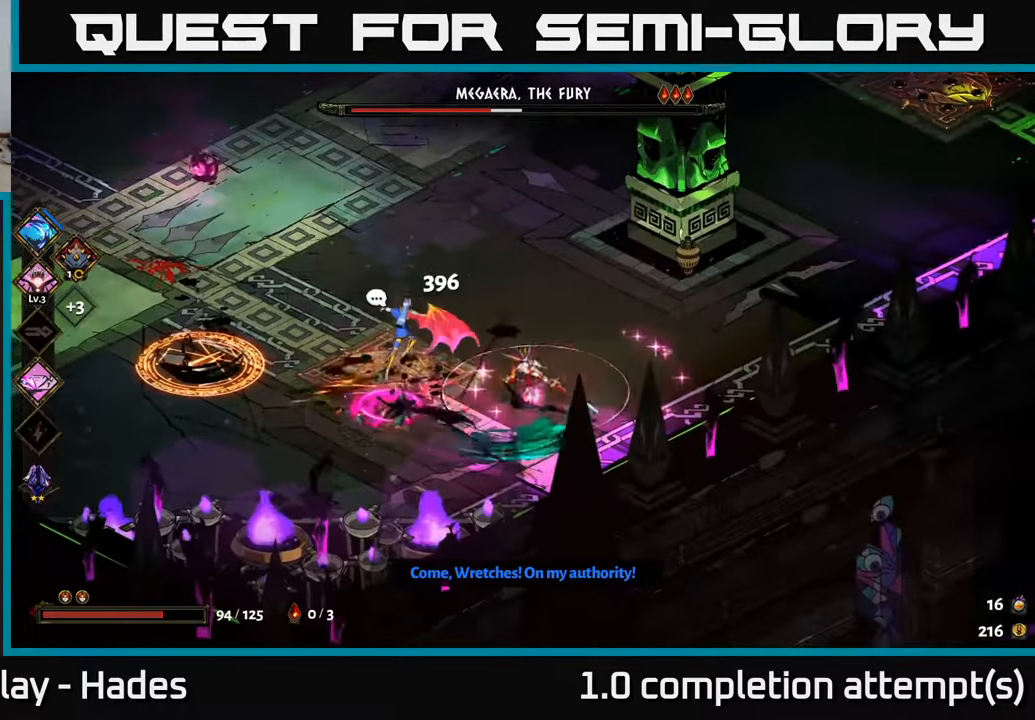
{"buttons": ["A", "X"], "left_stick": "down-left", "events": [[33, "left_stick", "center"], [50, "X", "down"], [133, "X", "up"], [233, "X", "down"], [300, "X", "up"], [333, "left_stick", "down-left"], [433, "A", "down"], [483, "X", "down"]]}
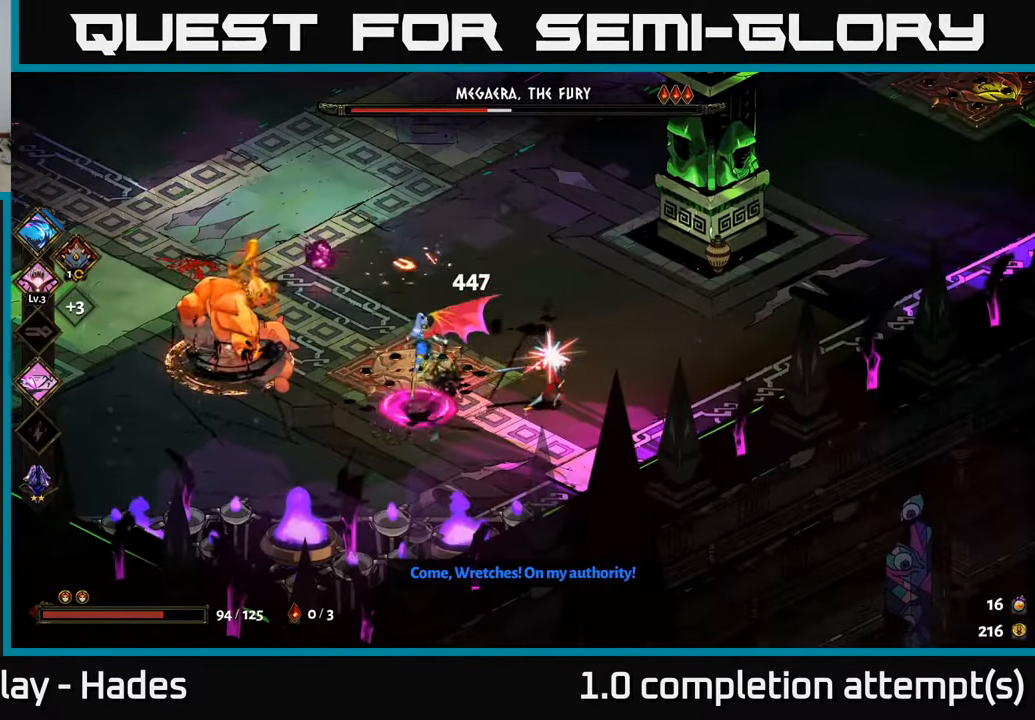
{"buttons": [], "left_stick": "up", "events": [[33, "left_stick", "left"], [66, "A", "up"], [66, "X", "up"], [150, "A", "down"], [150, "X", "down"], [216, "X", "up"], [250, "A", "up"], [266, "A", "down"], [316, "X", "down"], [383, "left_stick", "up"], [400, "A", "up"], [400, "X", "up"]]}
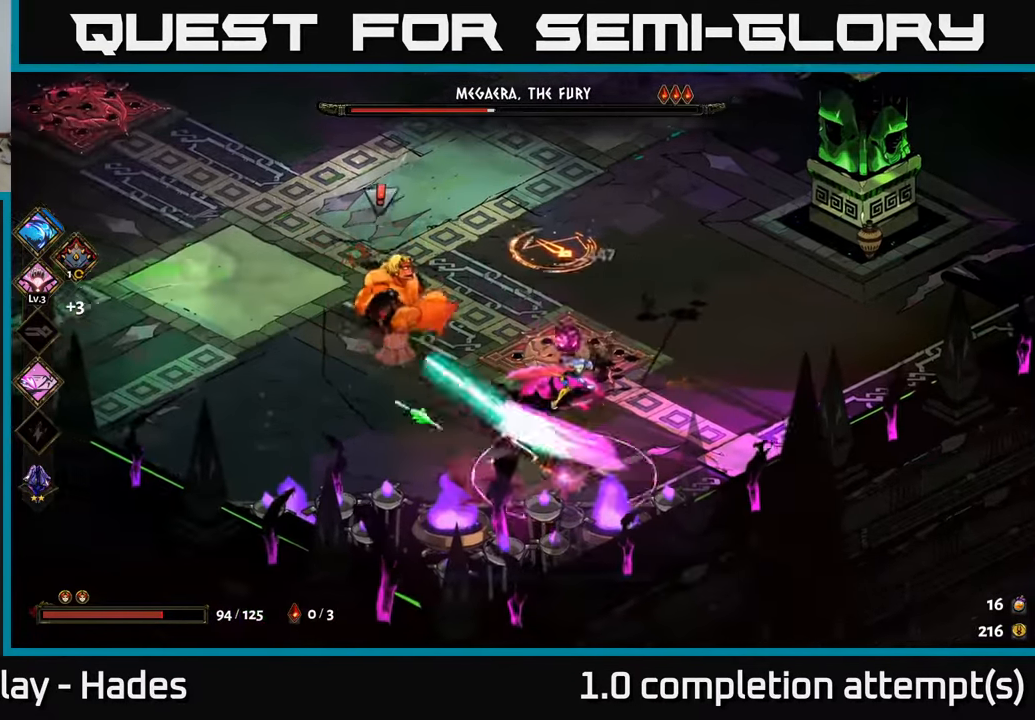
{"buttons": [], "left_stick": "down", "events": [[33, "Y", "down"], [116, "Y", "up"], [116, "left_stick", "up-left"], [416, "left_stick", "down-left"], [466, "left_stick", "down"]]}
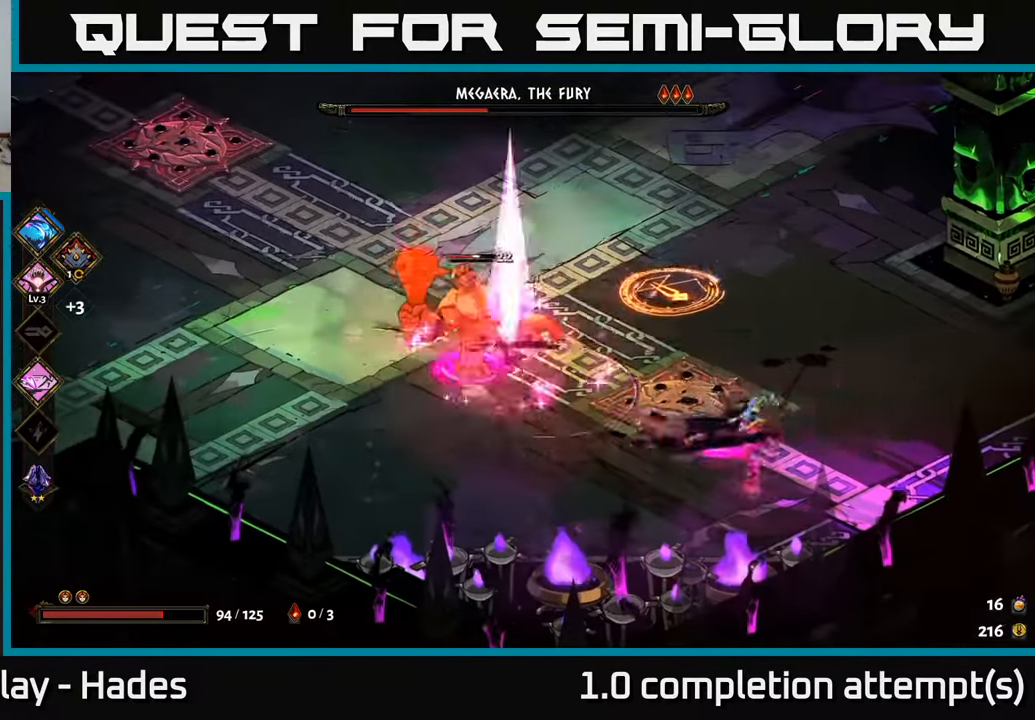
{"buttons": ["A"], "left_stick": "right", "events": [[50, "left_stick", "down-right"], [116, "A", "down"], [183, "X", "down"], [283, "X", "up"], [383, "X", "down"], [383, "left_stick", "right"], [500, "X", "up"]]}
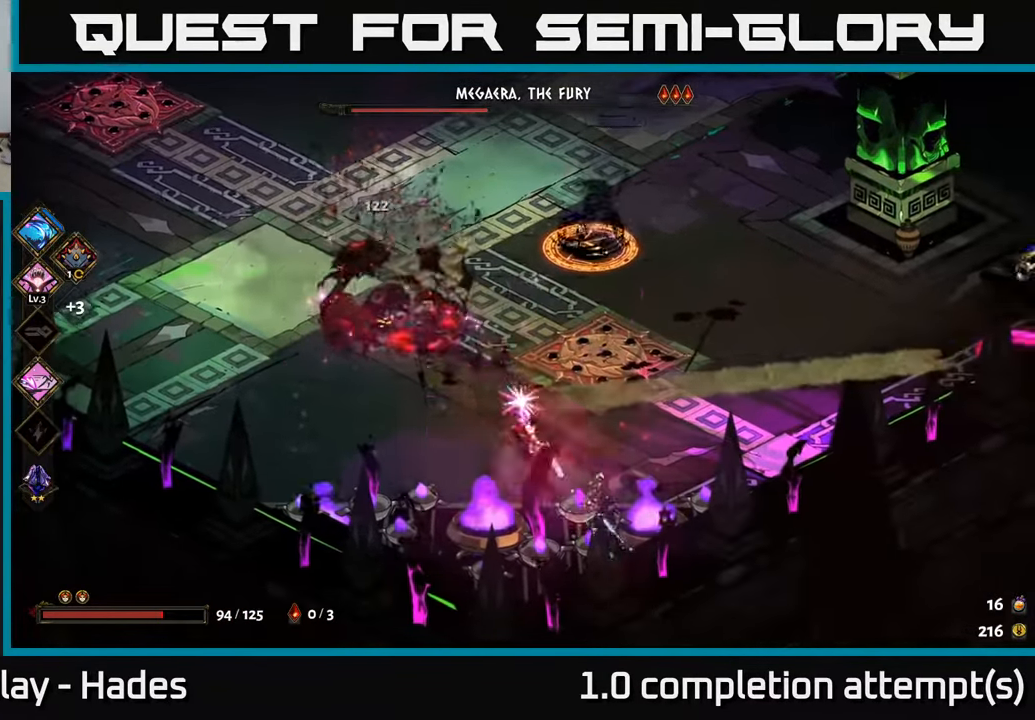
{"buttons": ["A"], "left_stick": "up", "events": [[16, "A", "up"], [166, "left_stick", "up-right"], [416, "A", "down"], [500, "left_stick", "up"]]}
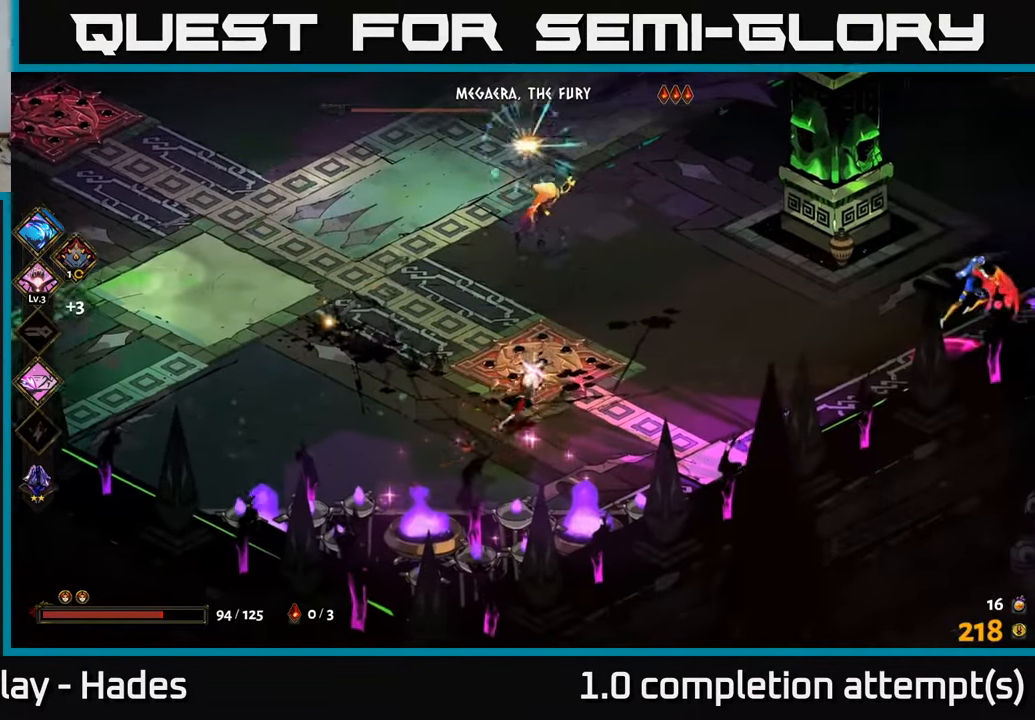
{"buttons": [], "left_stick": "up-left", "events": [[16, "X", "down"], [33, "A", "up"], [100, "left_stick", "up-left"], [133, "X", "up"], [250, "left_stick", "up"], [416, "X", "down"], [433, "left_stick", "up-left"], [500, "X", "up"]]}
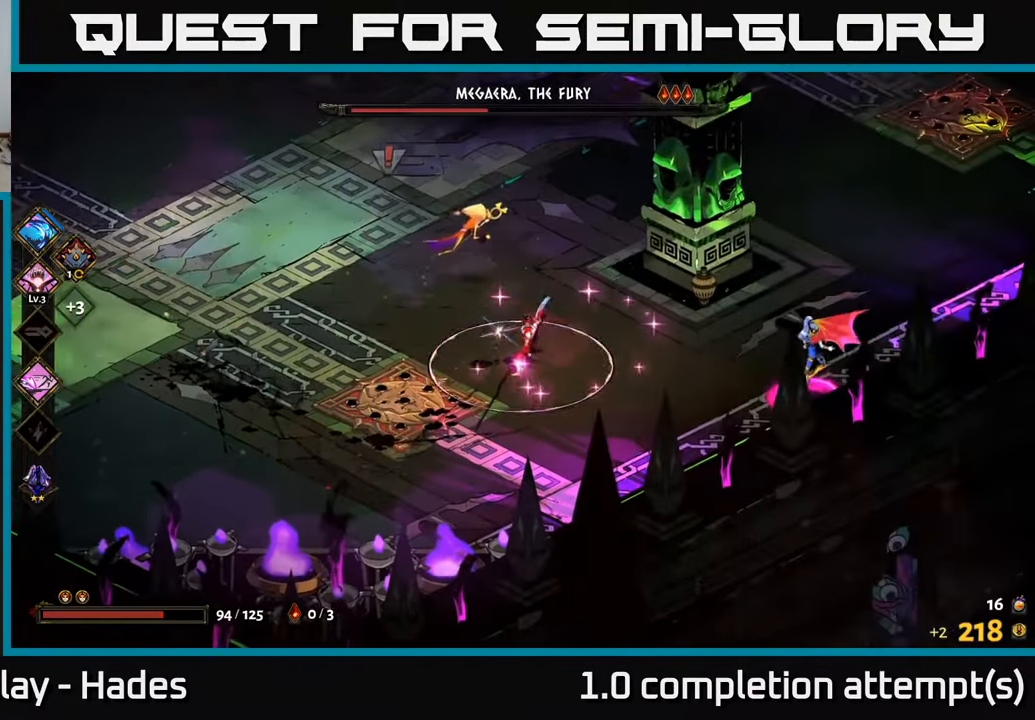
{"buttons": [], "left_stick": "down-right", "events": [[83, "left_stick", "up"], [150, "X", "down"], [233, "X", "up"], [466, "left_stick", "down-right"]]}